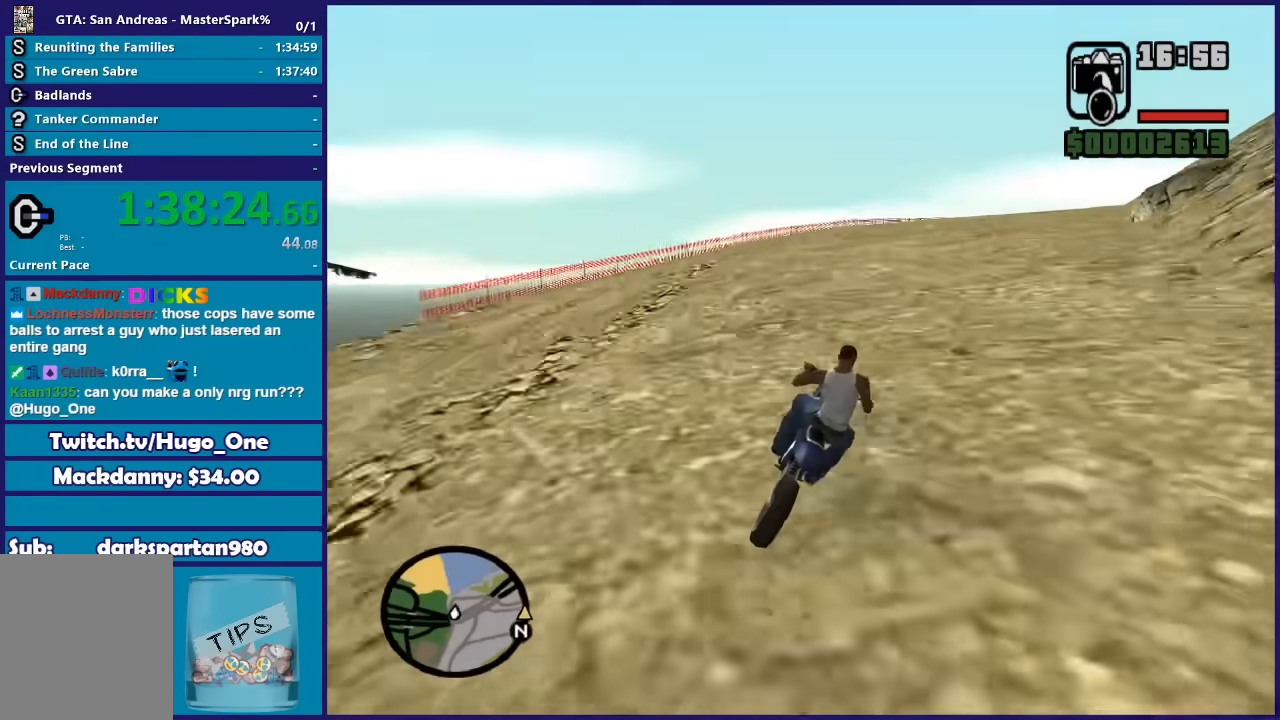
Gameplay with a controller (Xbox layout); each line is a JSON object with the inputs held at the frame after it. "button_events" lists button changes between this image and that frame as [ms after this image, input, new state], when the widget could be followed in between (sticks are given only as held states). This document gives stick clicks only as held states, not as events.
{"buttons": ["R2"], "left_stick": "right", "right_stick": "down-right", "button_events": []}
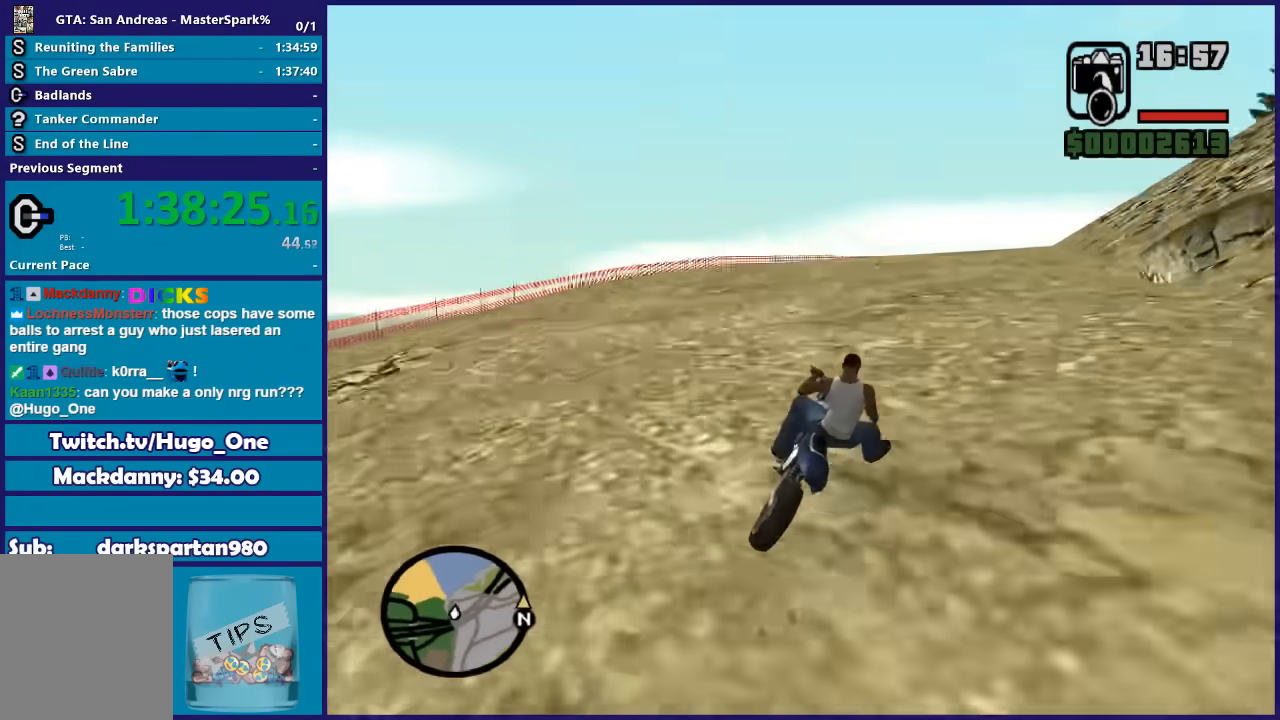
{"buttons": ["R2"], "left_stick": "right", "right_stick": "down-right", "button_events": []}
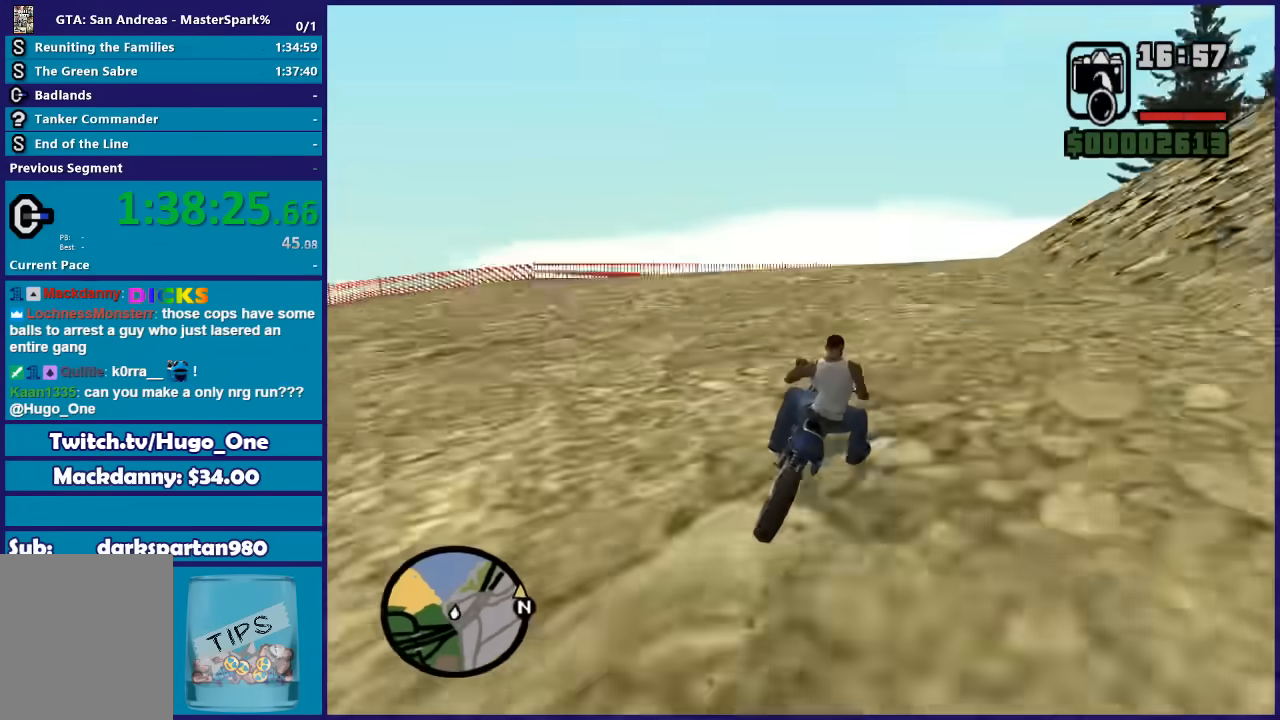
{"buttons": [], "left_stick": "right", "right_stick": "down-right", "button_events": [[67, "R2", "up"]]}
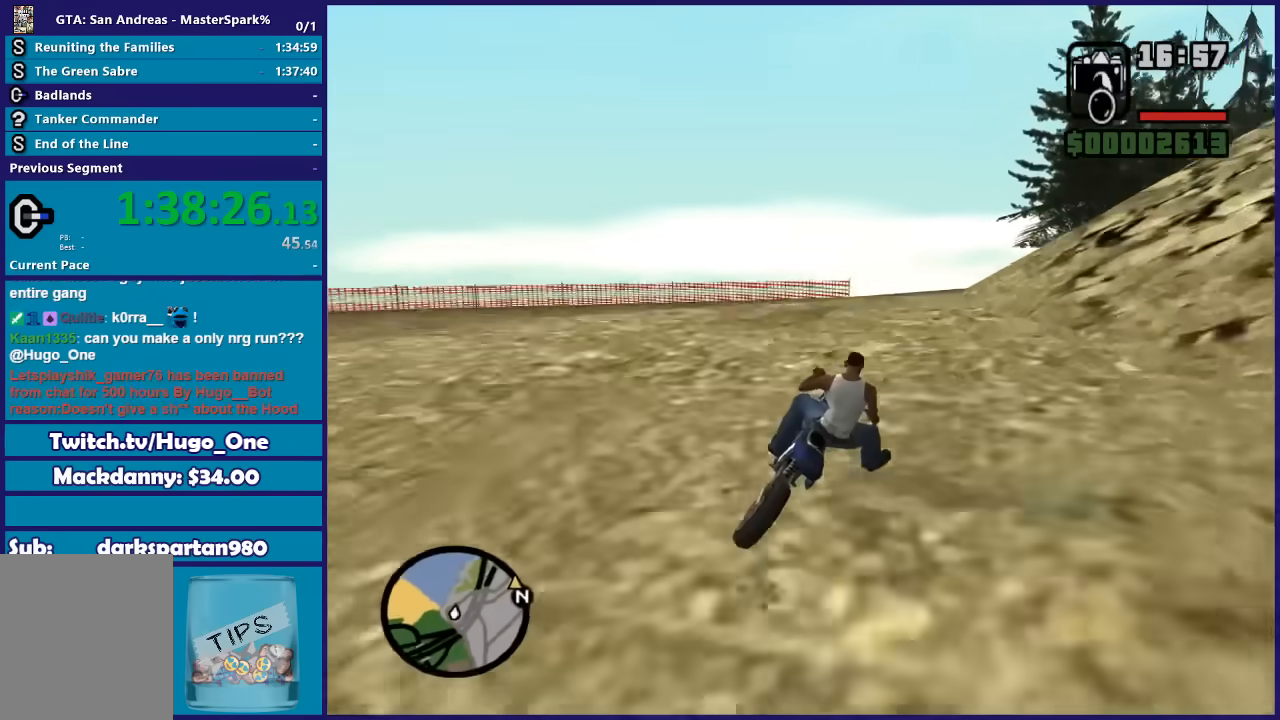
{"buttons": [], "left_stick": "right", "right_stick": "down-right", "button_events": [[100, "R2", "down"], [367, "R2", "up"]]}
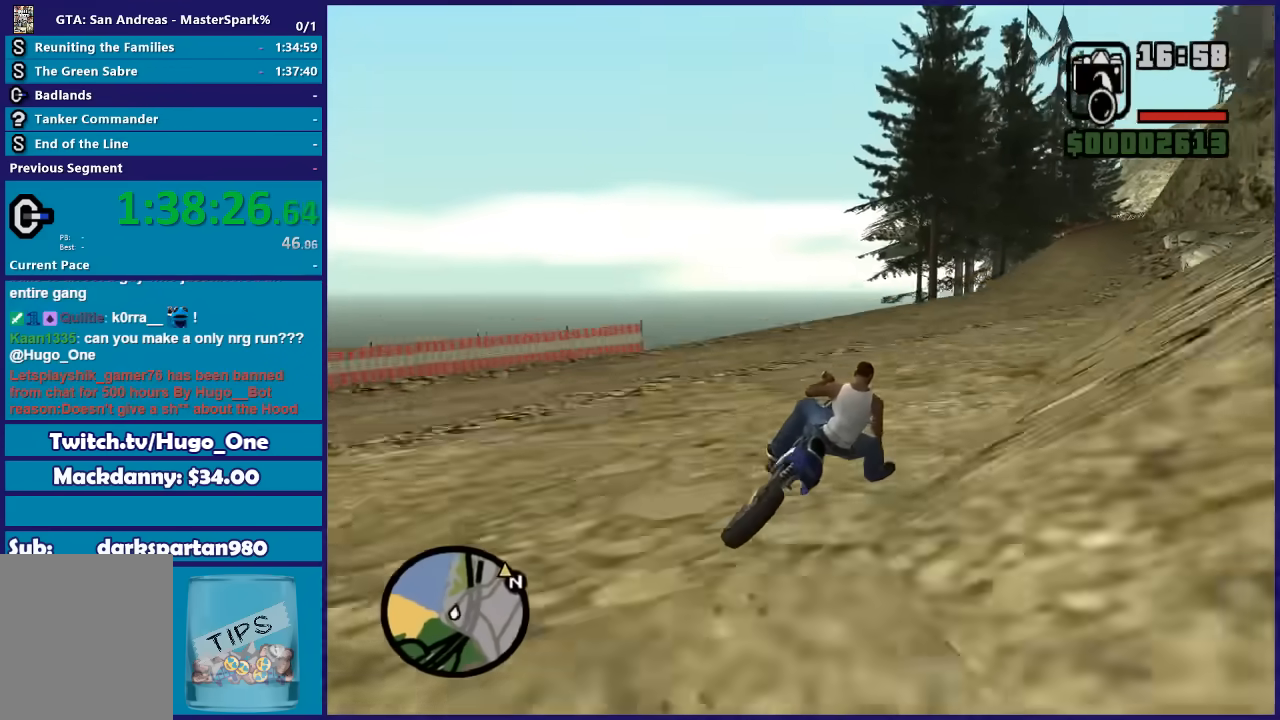
{"buttons": ["R2"], "left_stick": "center", "right_stick": "down", "button_events": [[134, "R2", "down"]]}
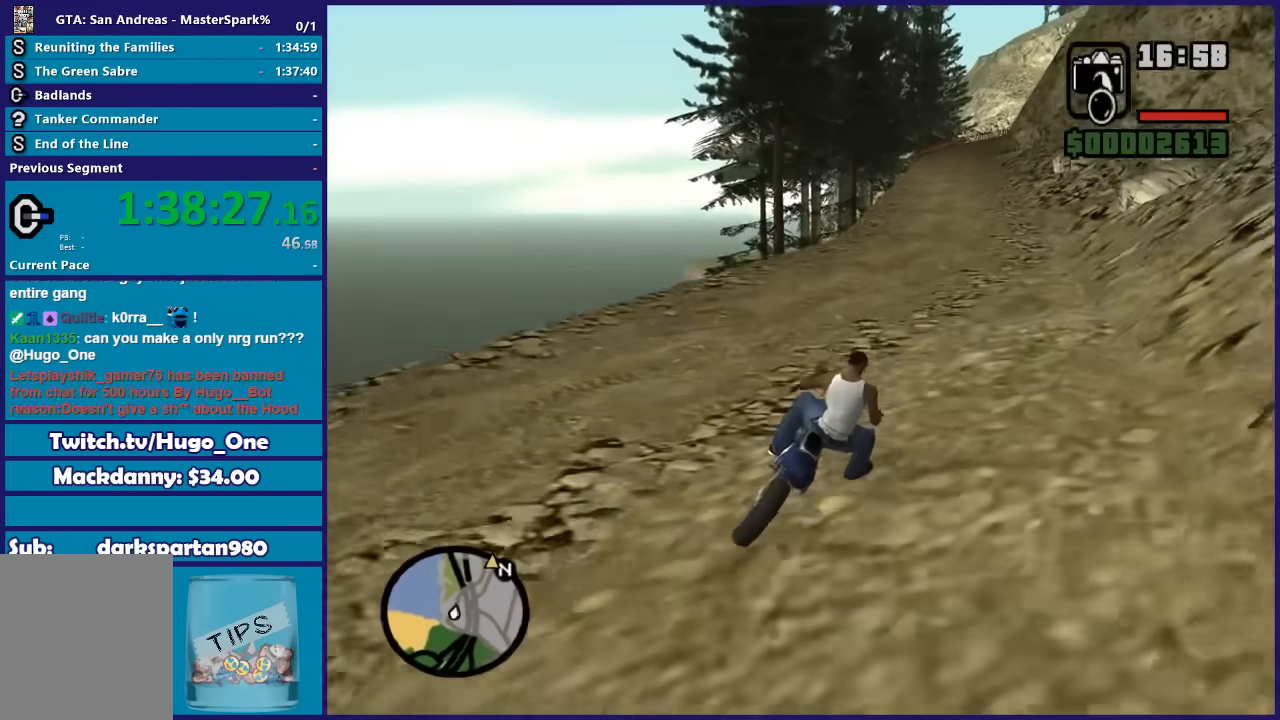
{"buttons": ["R2"], "left_stick": "center", "right_stick": "down", "button_events": []}
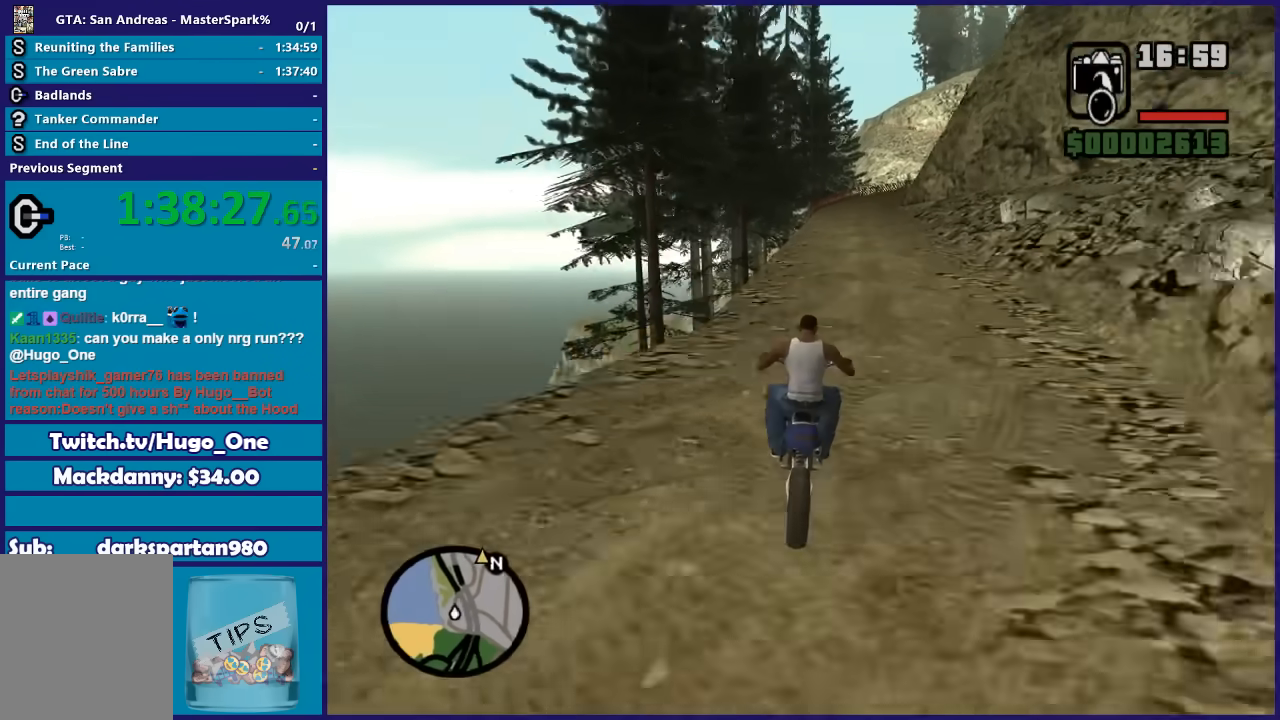
{"buttons": ["R2"], "left_stick": "up-right", "right_stick": "down", "button_events": []}
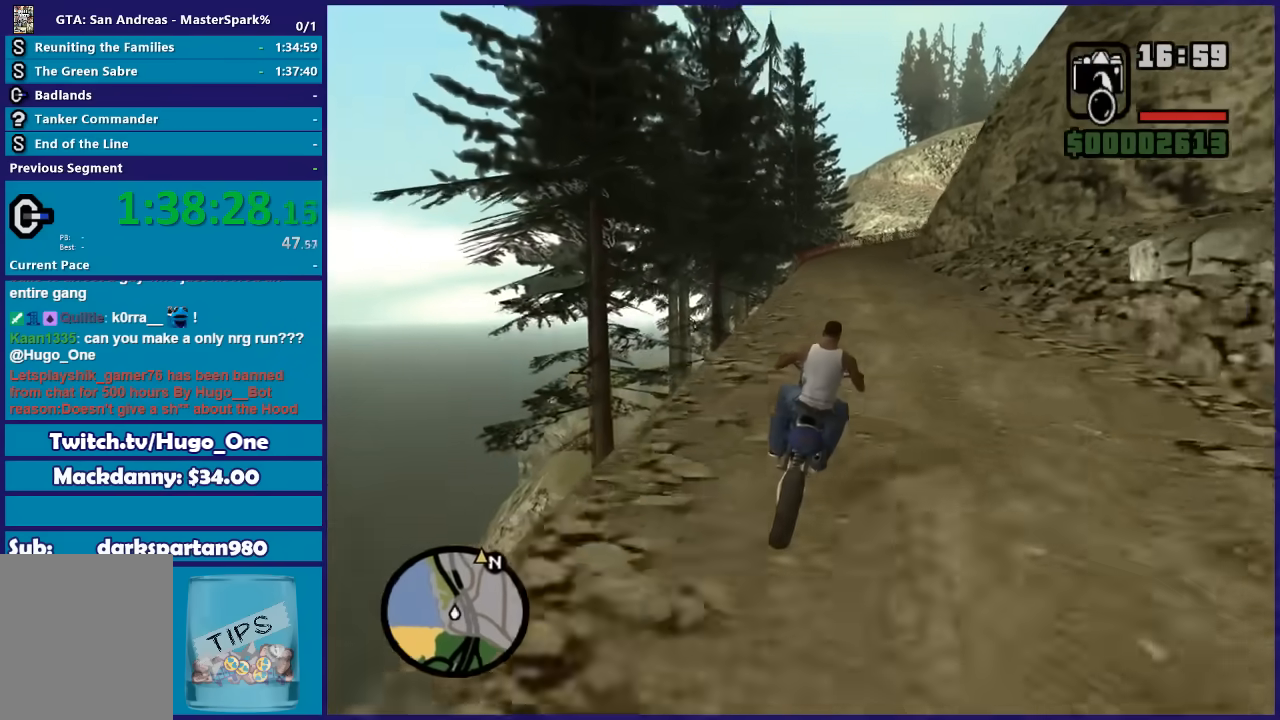
{"buttons": ["R2"], "left_stick": "up", "right_stick": "down", "button_events": []}
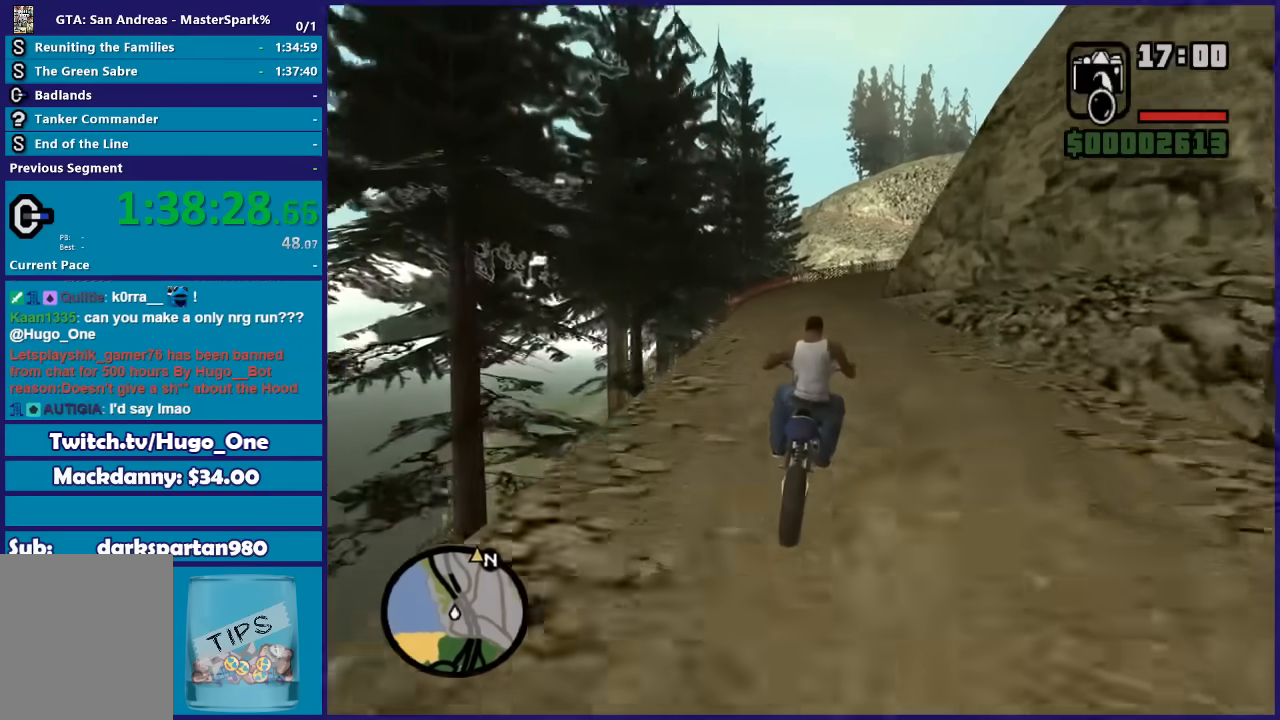
{"buttons": ["R2"], "left_stick": "right", "right_stick": "down", "button_events": []}
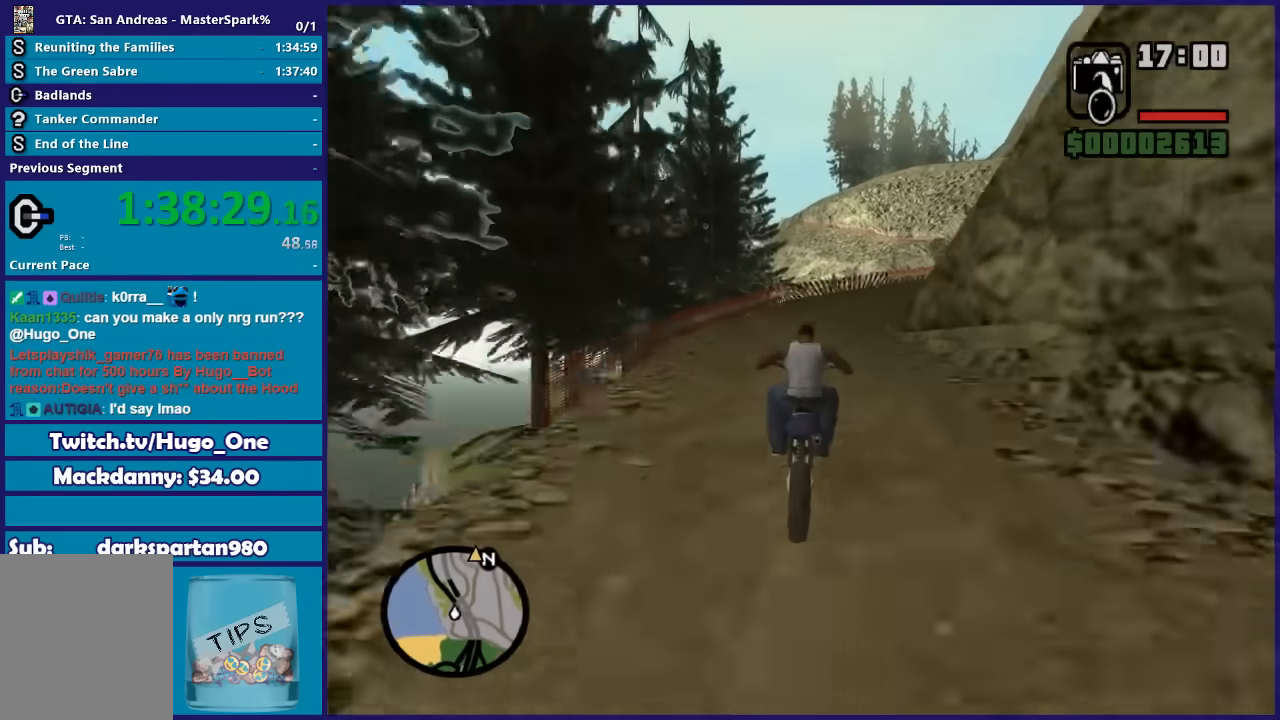
{"buttons": ["R2"], "left_stick": "right", "right_stick": "down-right", "button_events": []}
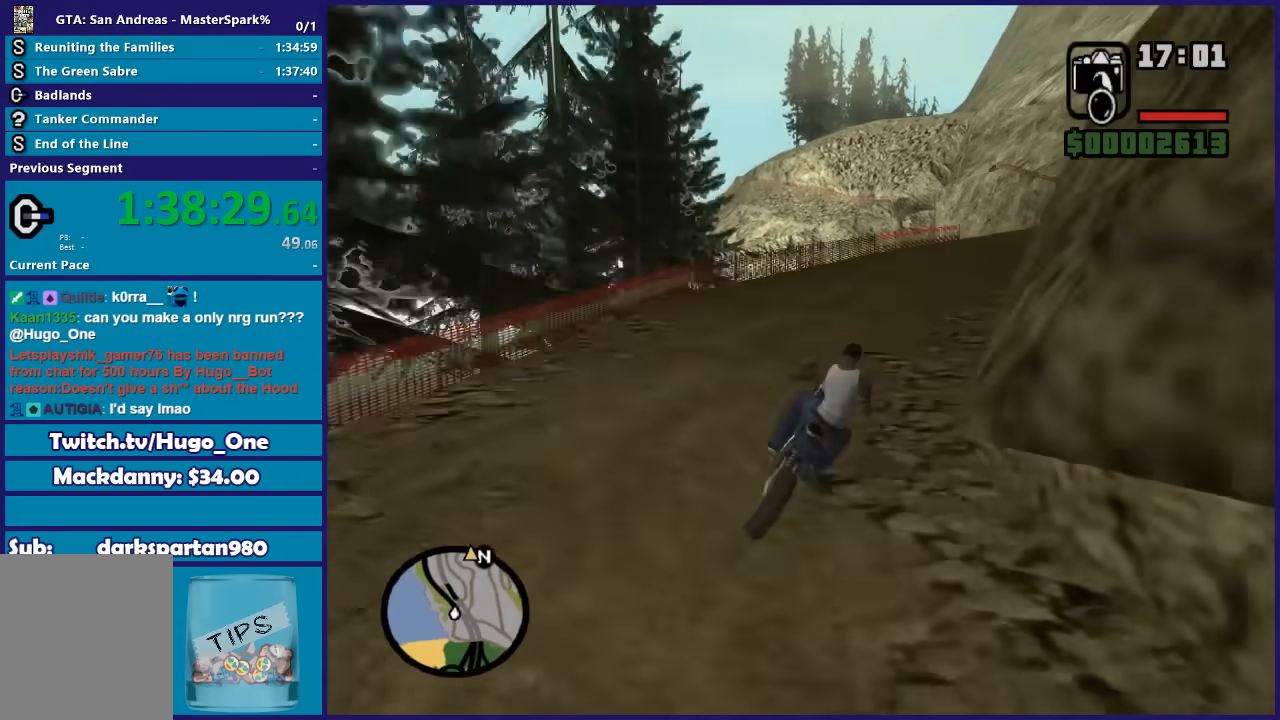
{"buttons": ["R2"], "left_stick": "right", "right_stick": "down-right", "button_events": []}
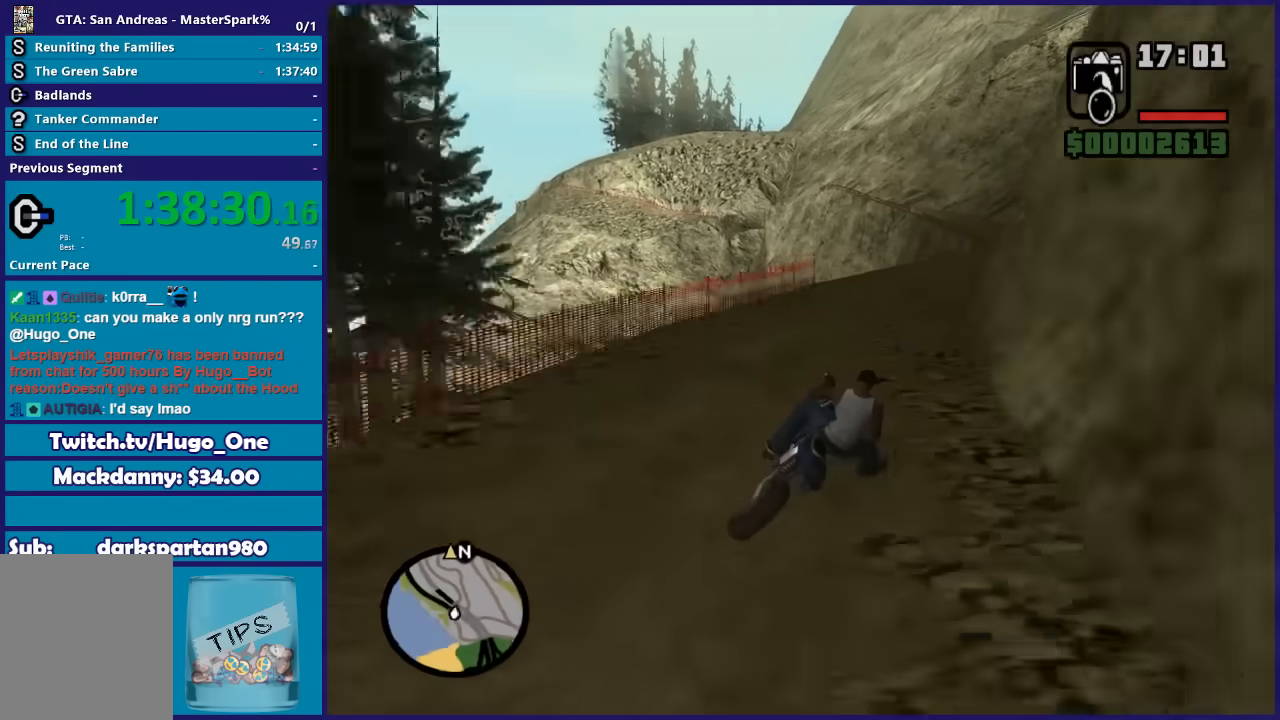
{"buttons": ["R2"], "left_stick": "up-right", "right_stick": "down-right", "button_events": []}
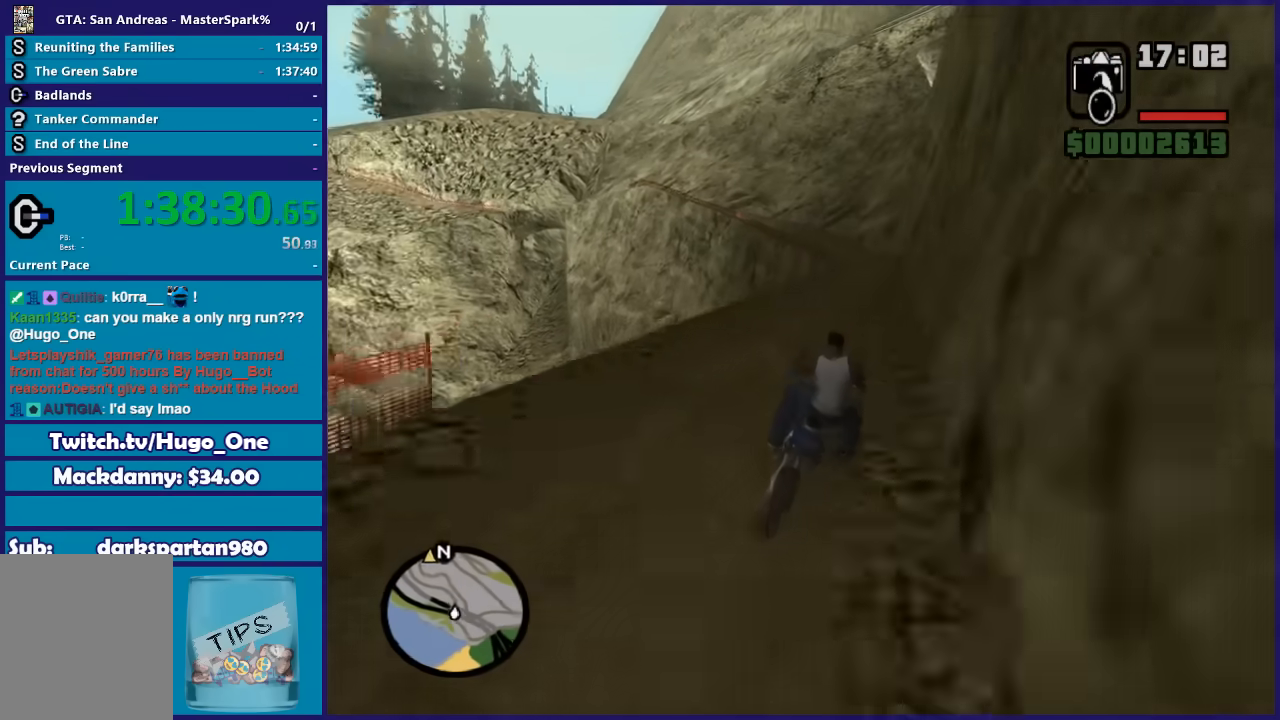
{"buttons": ["R2"], "left_stick": "up", "right_stick": "down-right", "button_events": []}
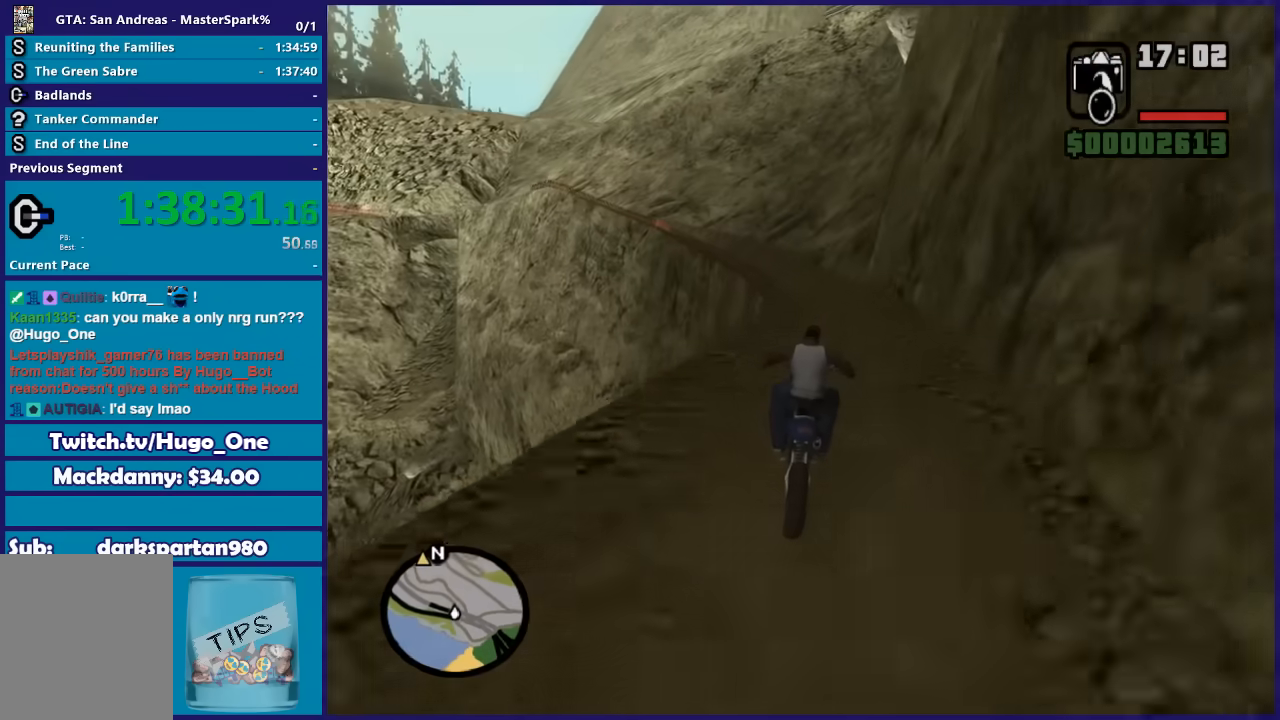
{"buttons": ["R2"], "left_stick": "up-left", "right_stick": "down-right", "button_events": []}
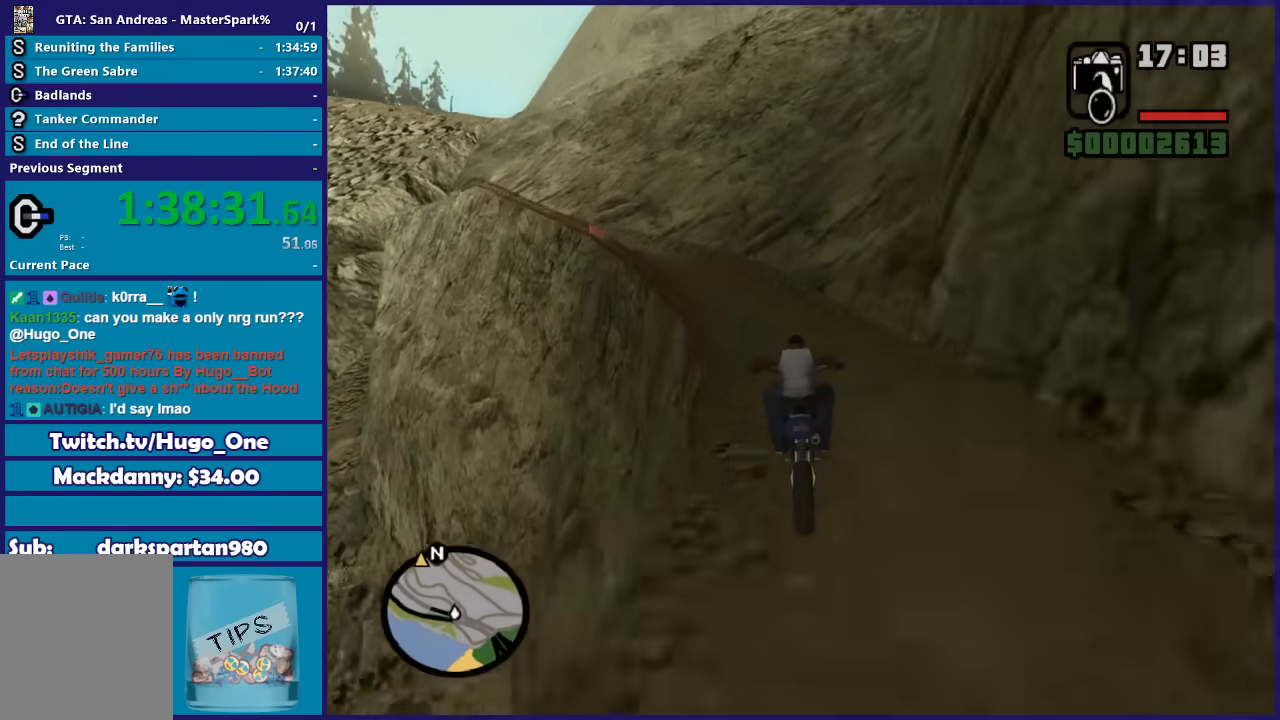
{"buttons": ["R2"], "left_stick": "up", "right_stick": "down-right", "button_events": []}
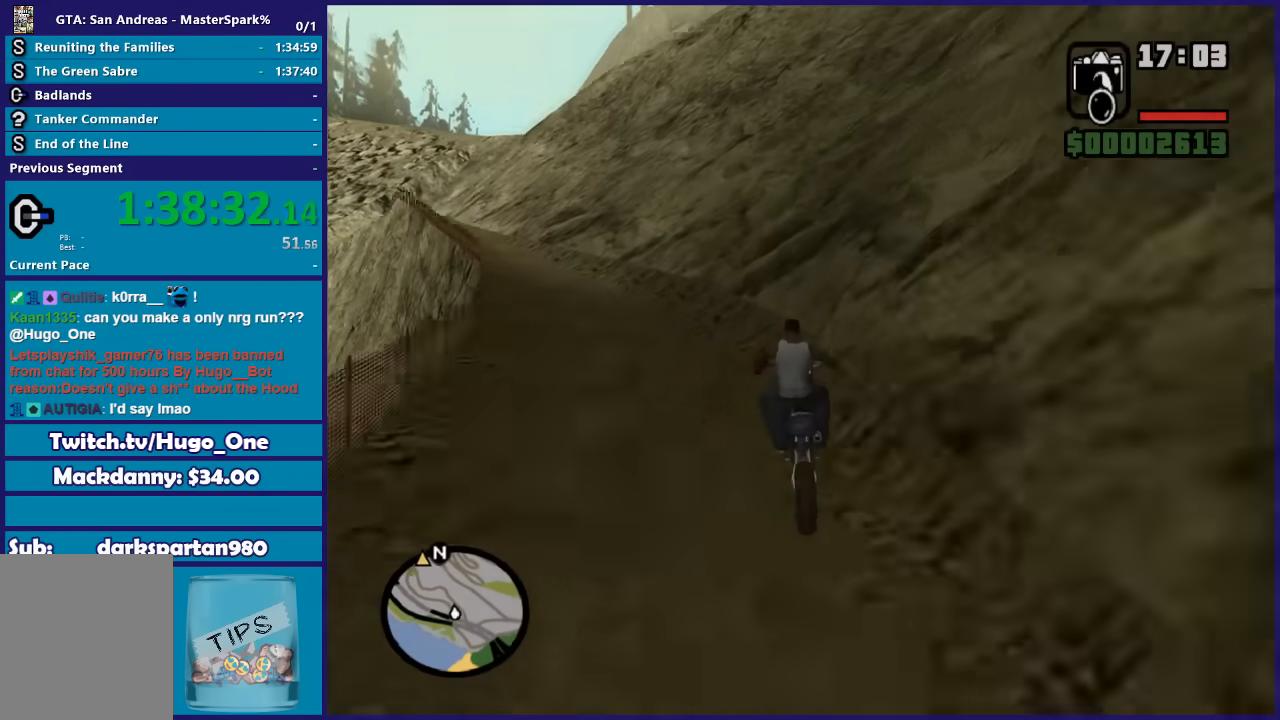
{"buttons": ["R2"], "left_stick": "right", "right_stick": "down-right", "button_events": []}
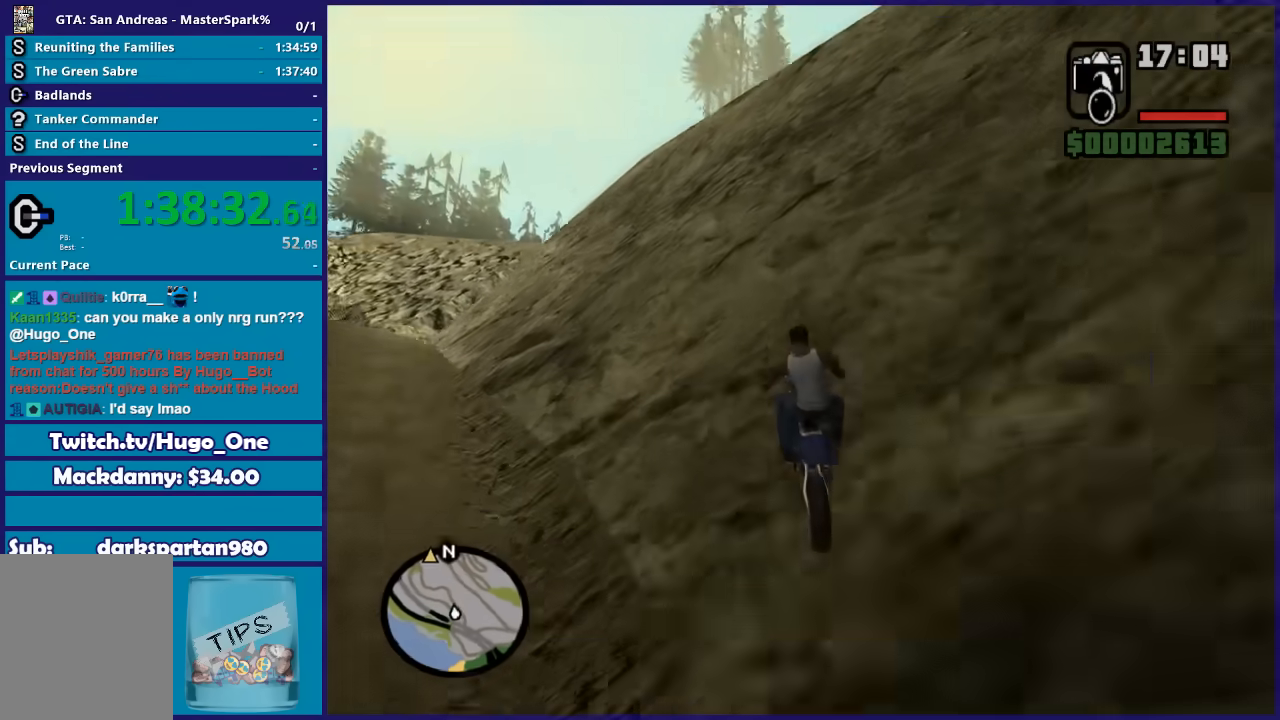
{"buttons": ["R2"], "left_stick": "up", "right_stick": "down-right", "button_events": []}
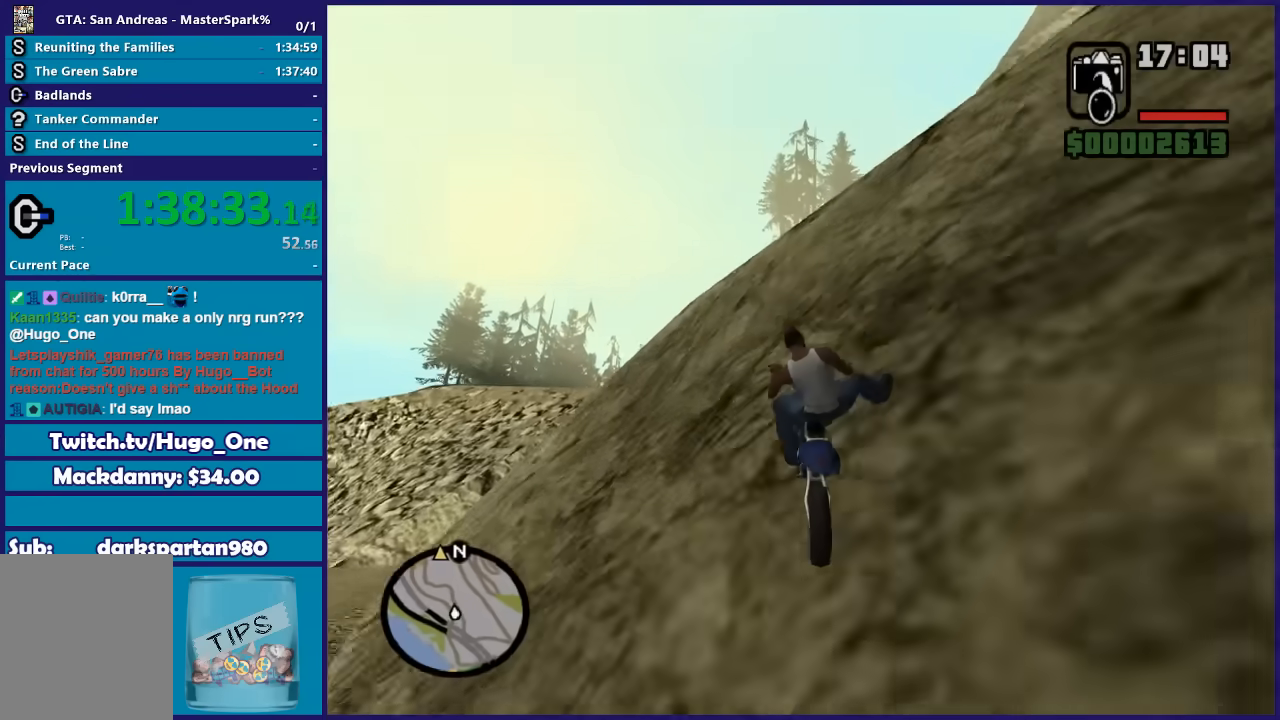
{"buttons": ["R2"], "left_stick": "up", "right_stick": "down", "button_events": []}
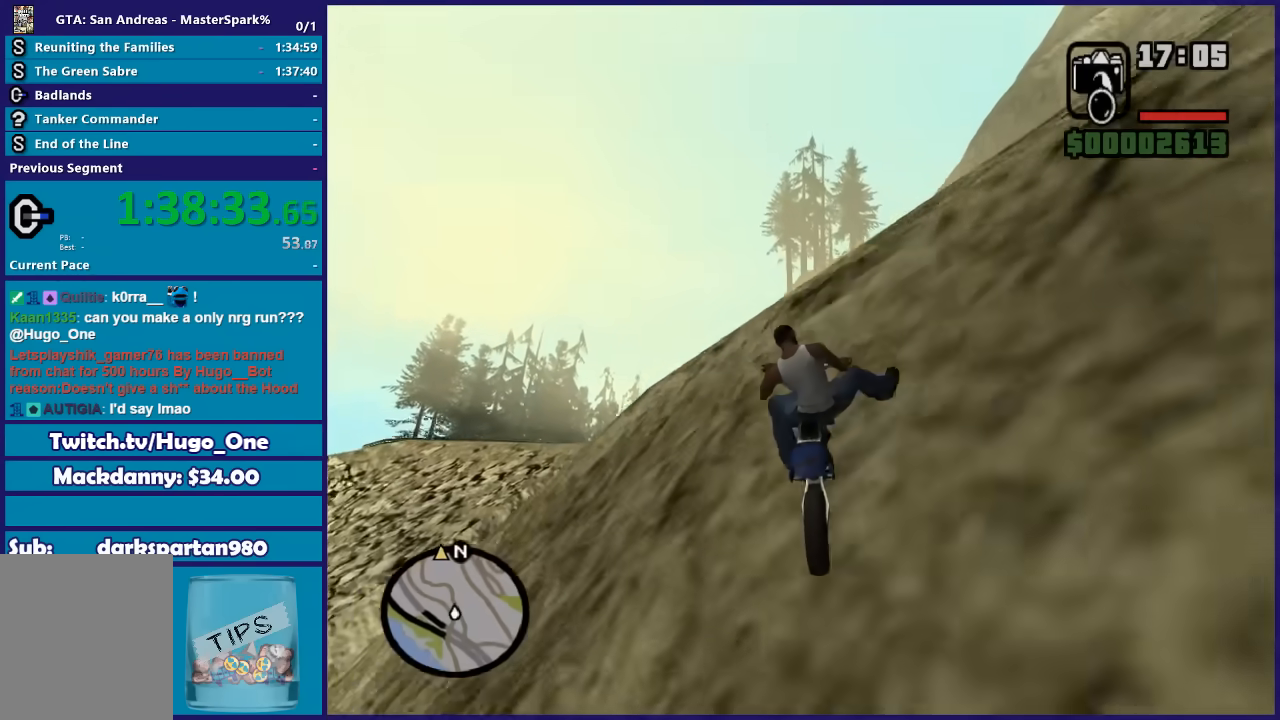
{"buttons": ["R2"], "left_stick": "up", "right_stick": "down", "button_events": []}
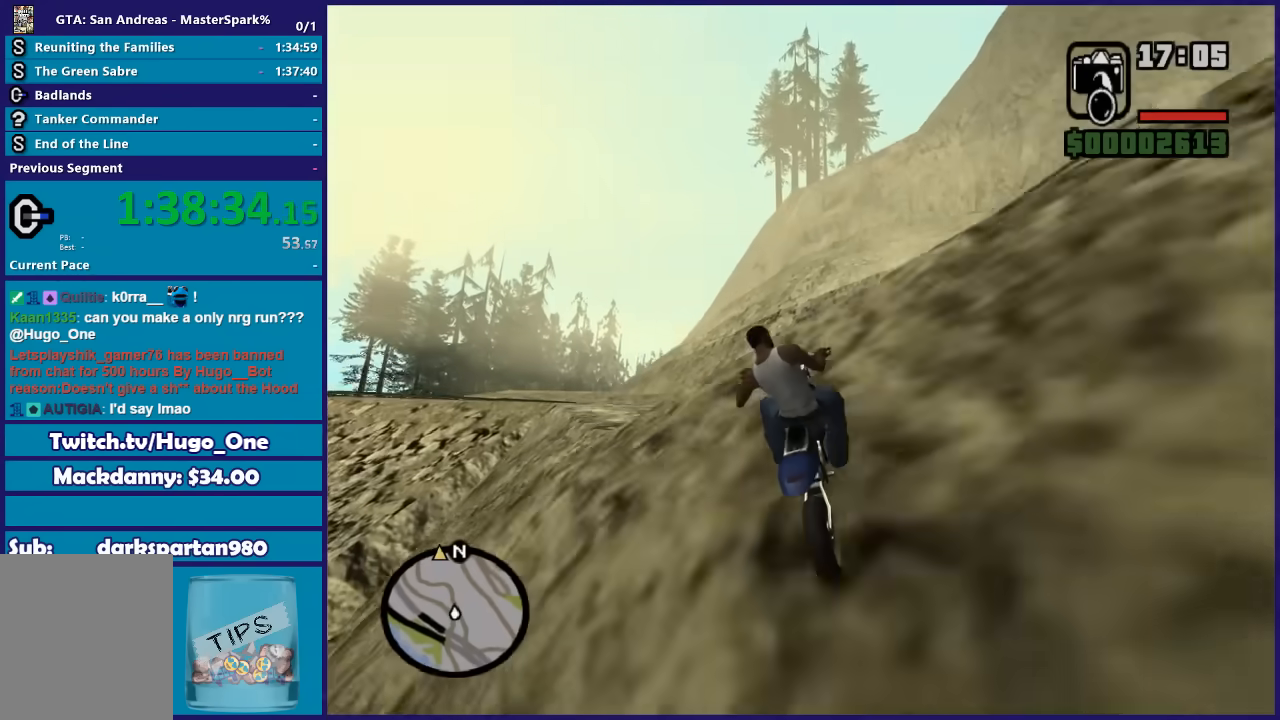
{"buttons": ["R2"], "left_stick": "up-right", "right_stick": "down-left", "button_events": []}
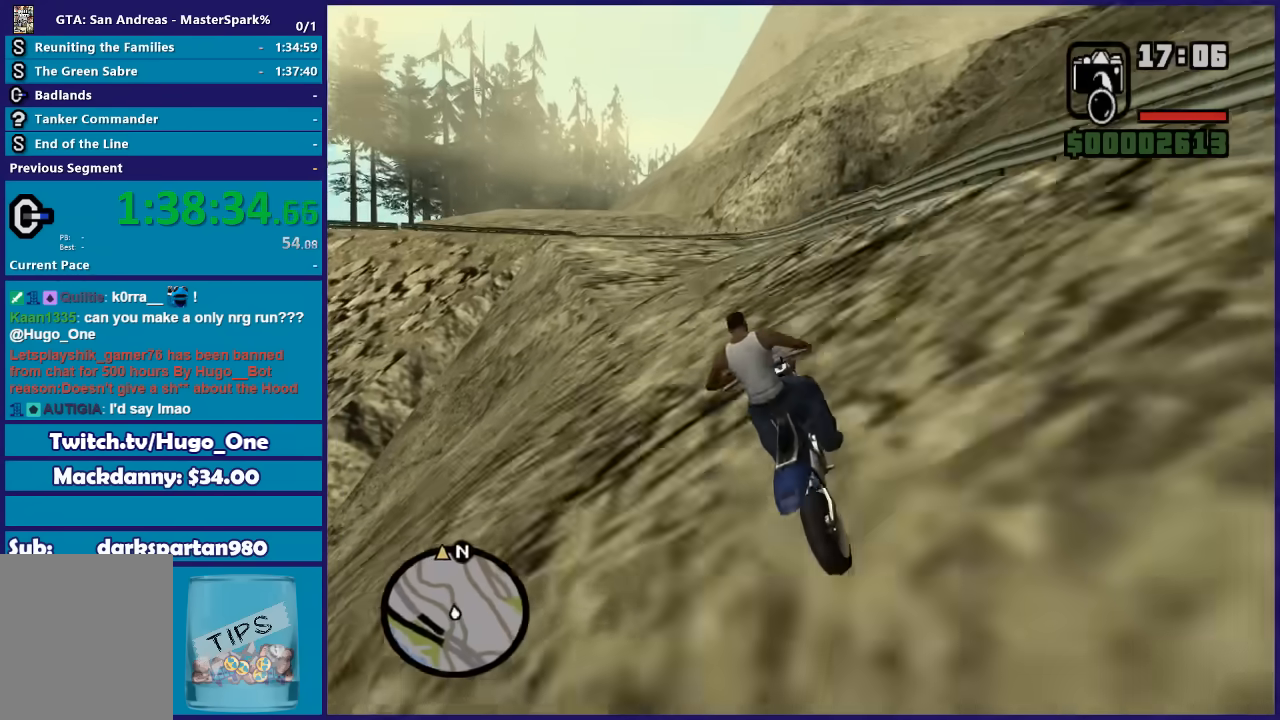
{"buttons": ["R2"], "left_stick": "up-left", "right_stick": "down-left", "button_events": []}
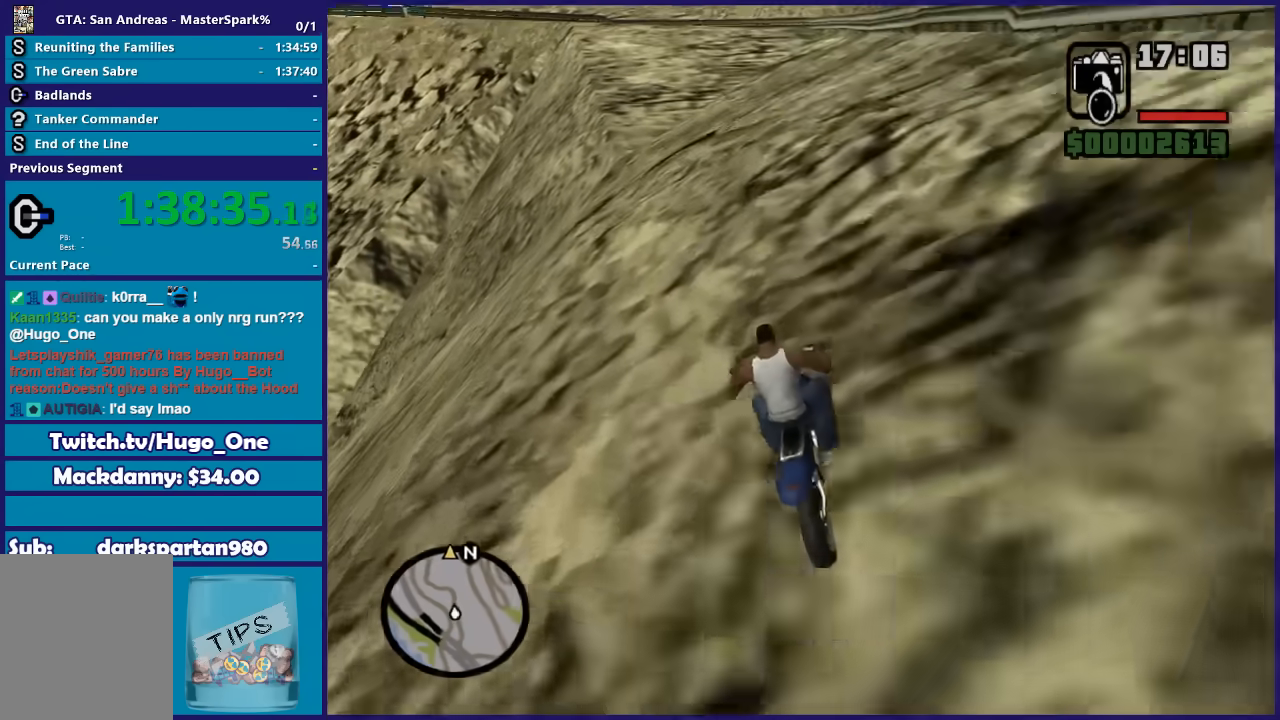
{"buttons": ["R2"], "left_stick": "center", "right_stick": "down-left", "button_events": []}
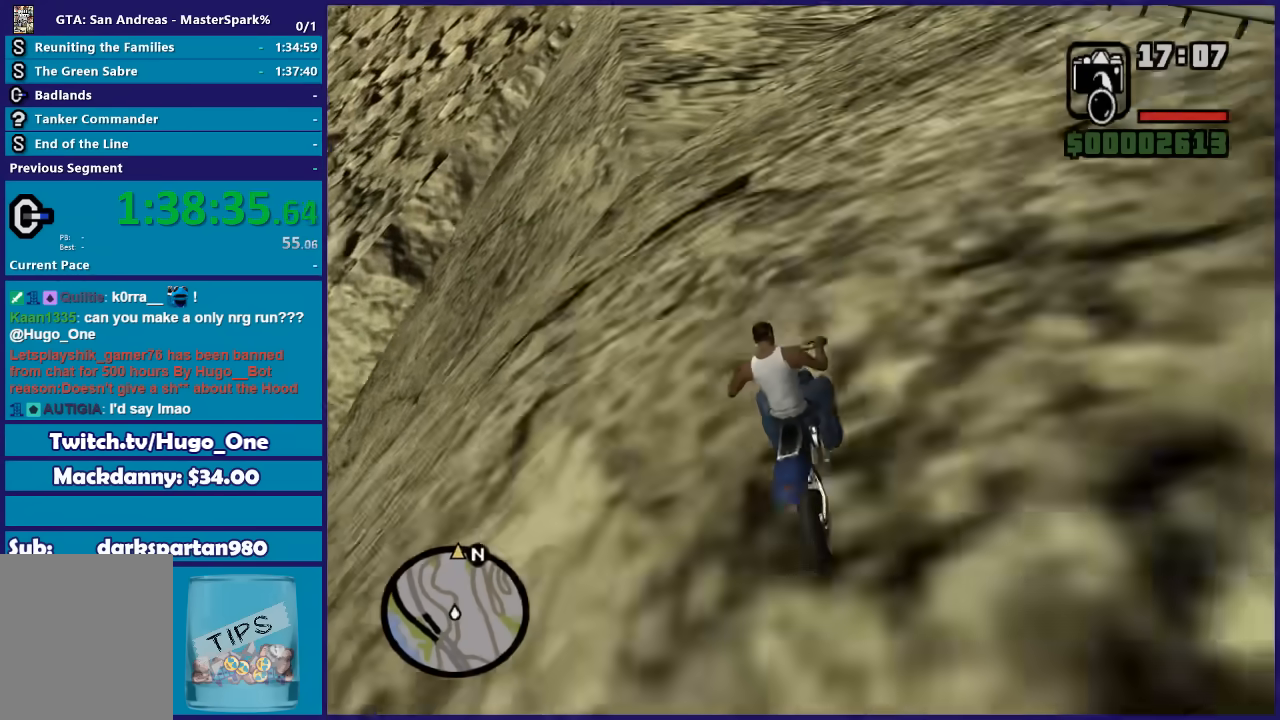
{"buttons": ["R2"], "left_stick": "up", "right_stick": "down-left", "button_events": []}
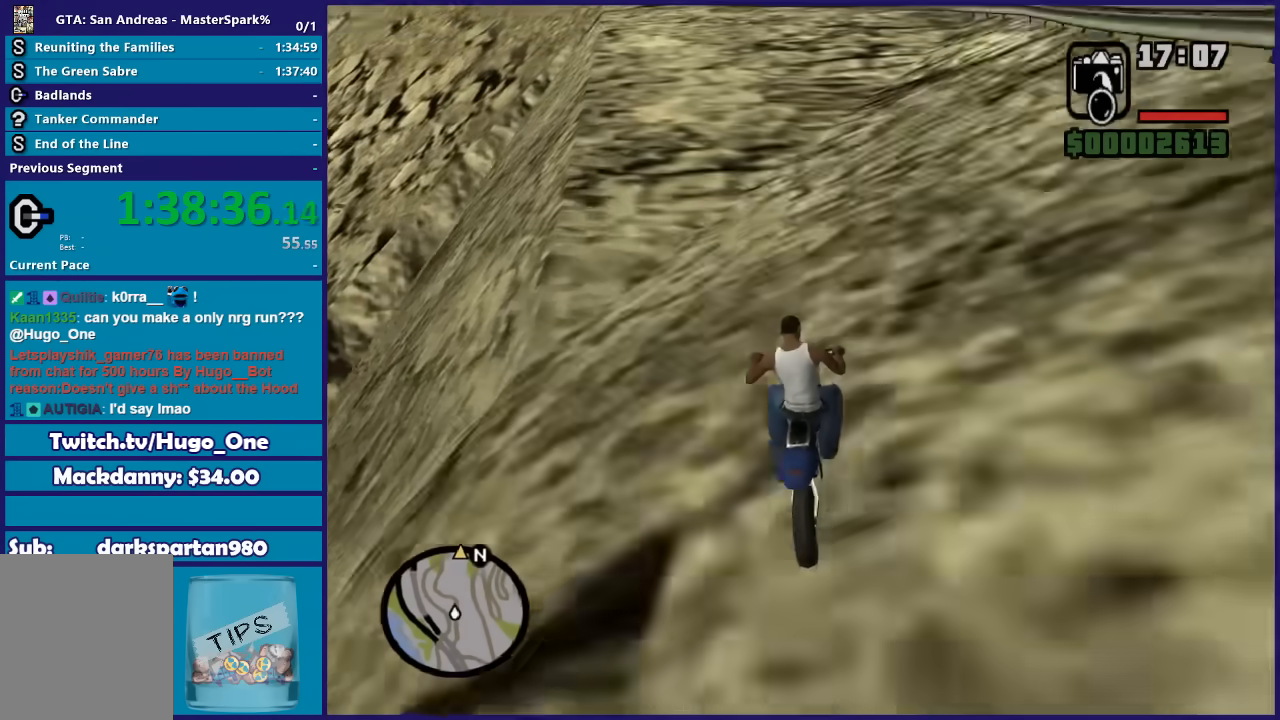
{"buttons": ["R2"], "left_stick": "up", "right_stick": "down-left", "button_events": []}
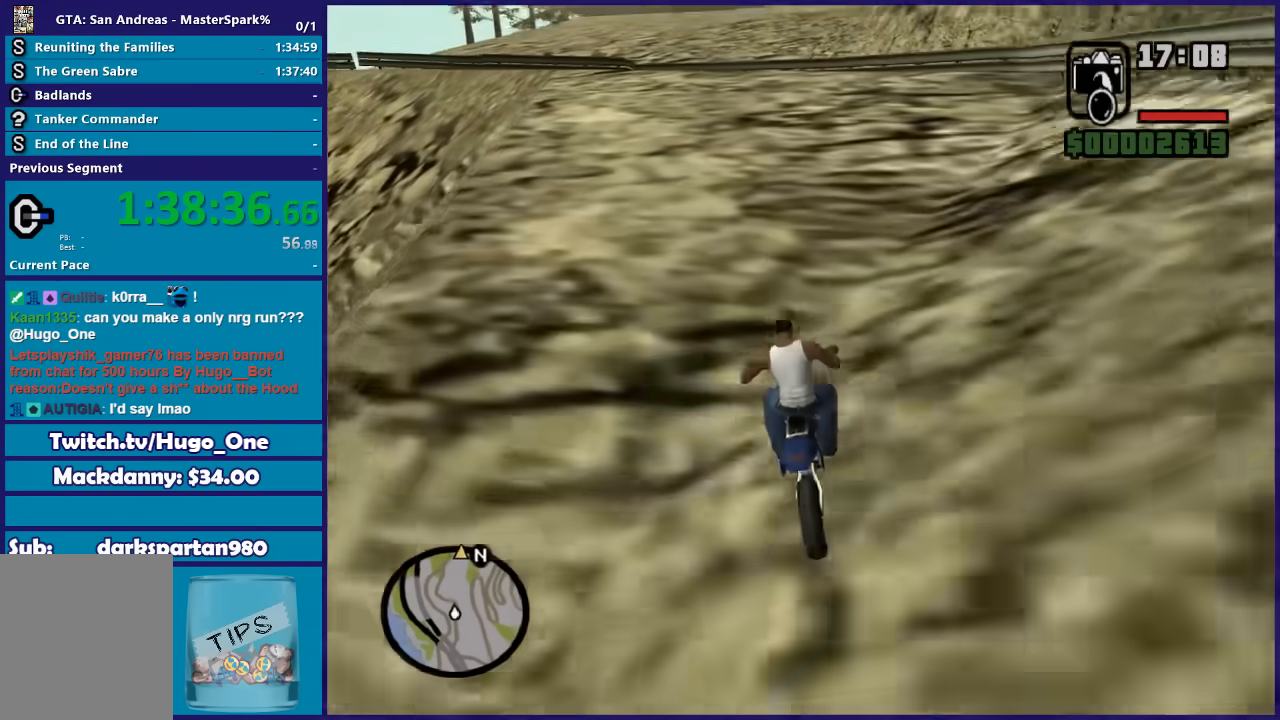
{"buttons": ["R2"], "left_stick": "up-right", "right_stick": "down", "button_events": []}
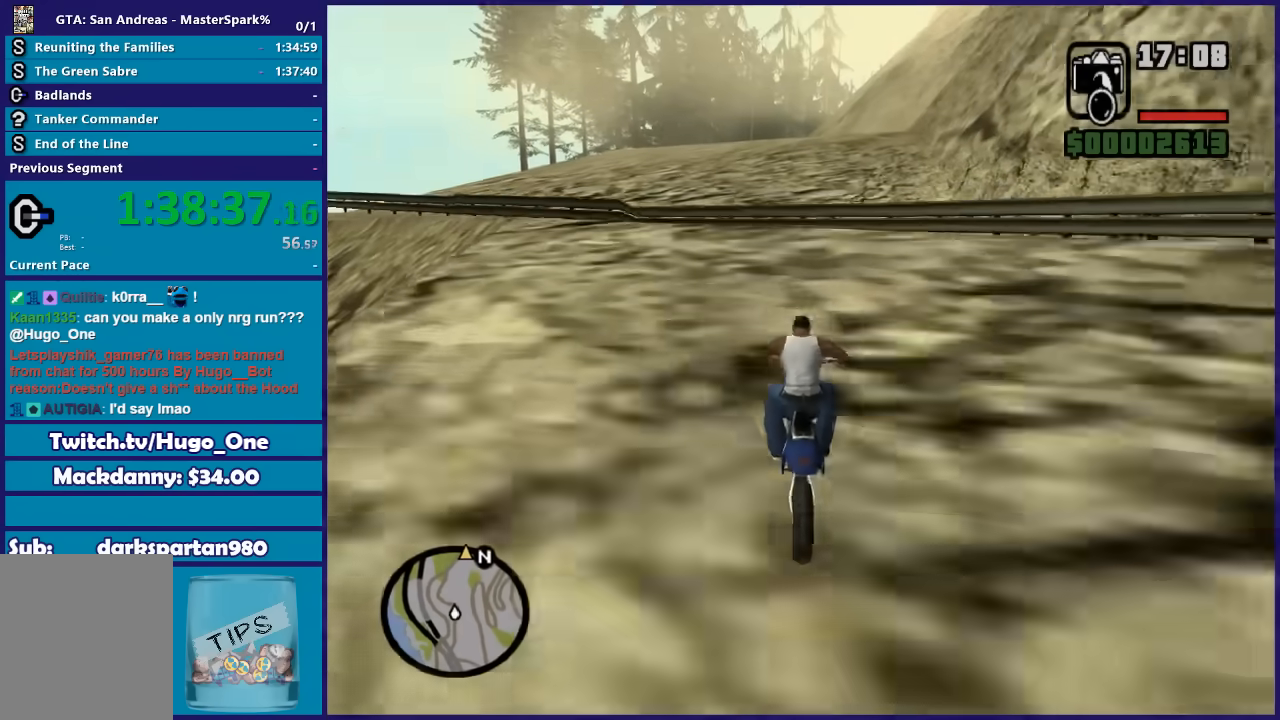
{"buttons": ["R2"], "left_stick": "center", "right_stick": "down", "button_events": []}
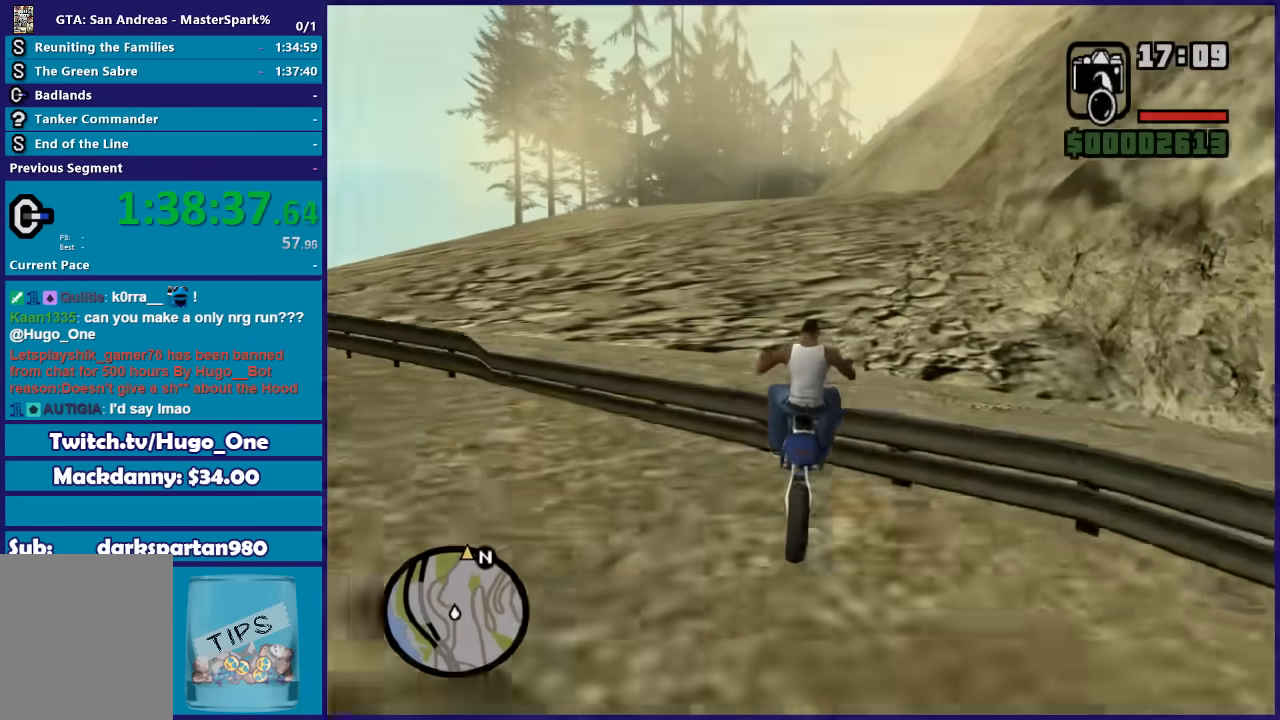
{"buttons": ["R2"], "left_stick": "right", "right_stick": "down", "button_events": []}
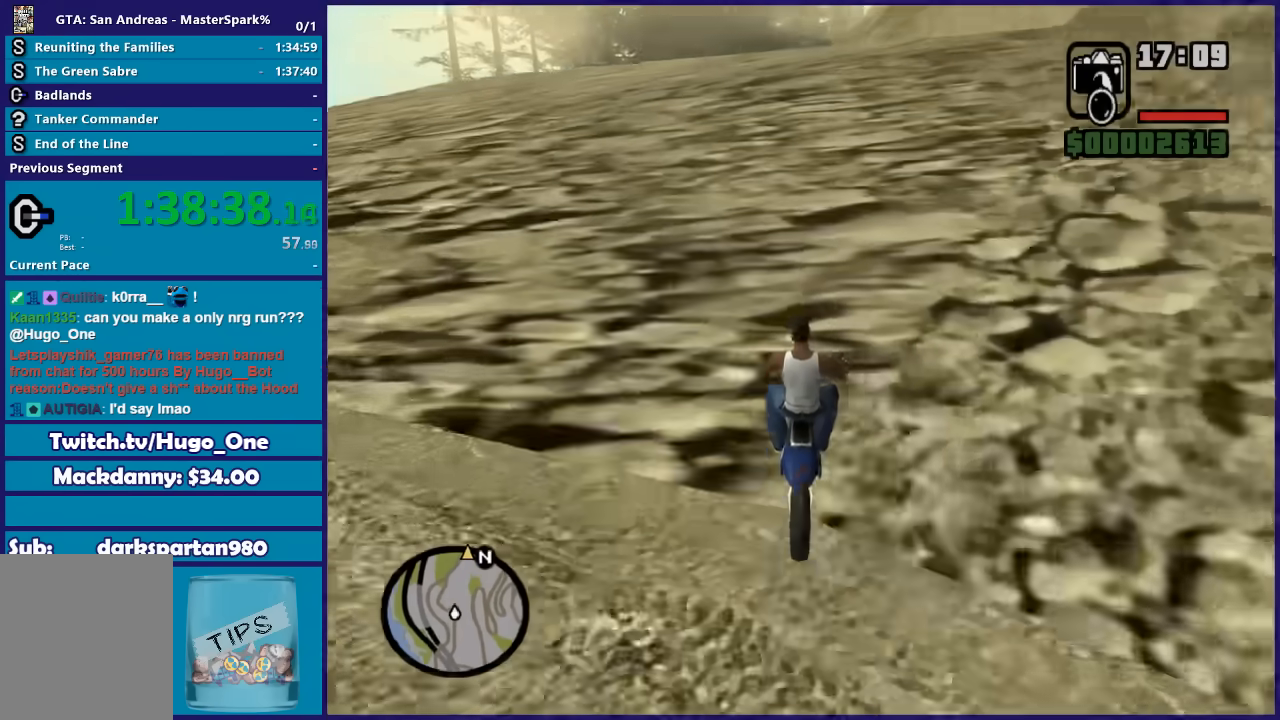
{"buttons": ["R2"], "left_stick": "up-left", "right_stick": "down", "button_events": []}
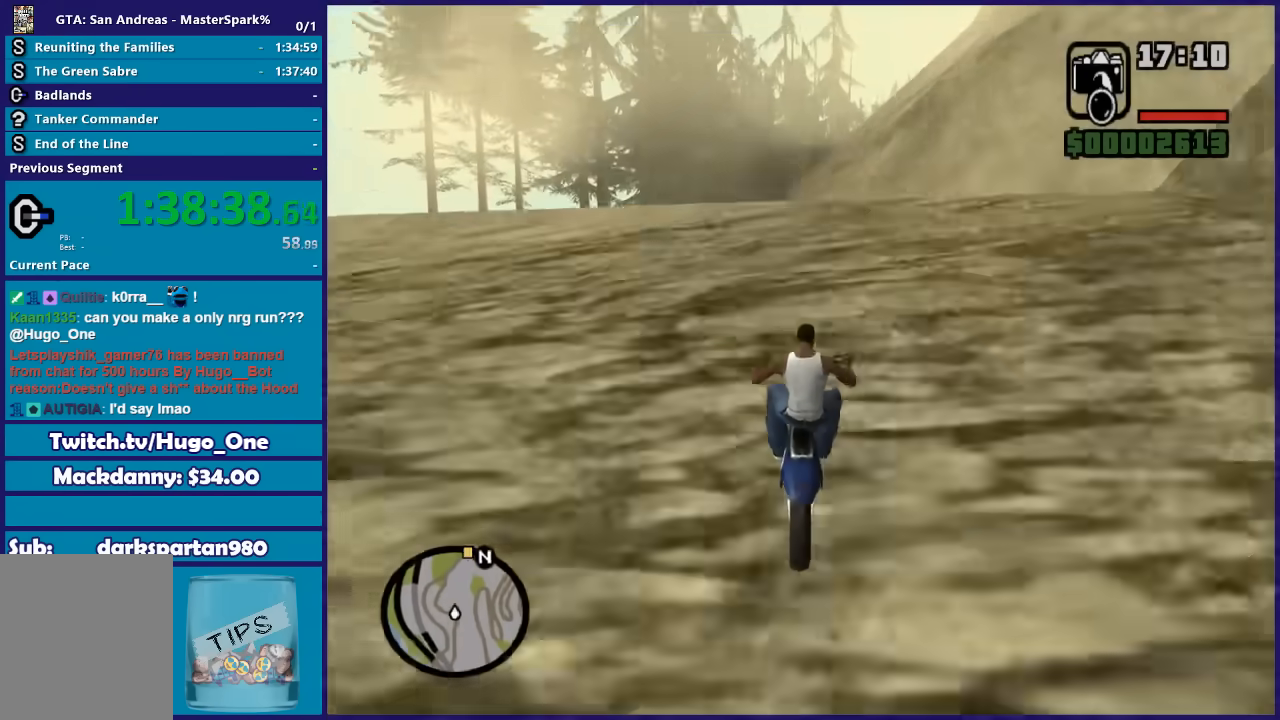
{"buttons": ["R2"], "left_stick": "up-left", "right_stick": "down-left", "button_events": []}
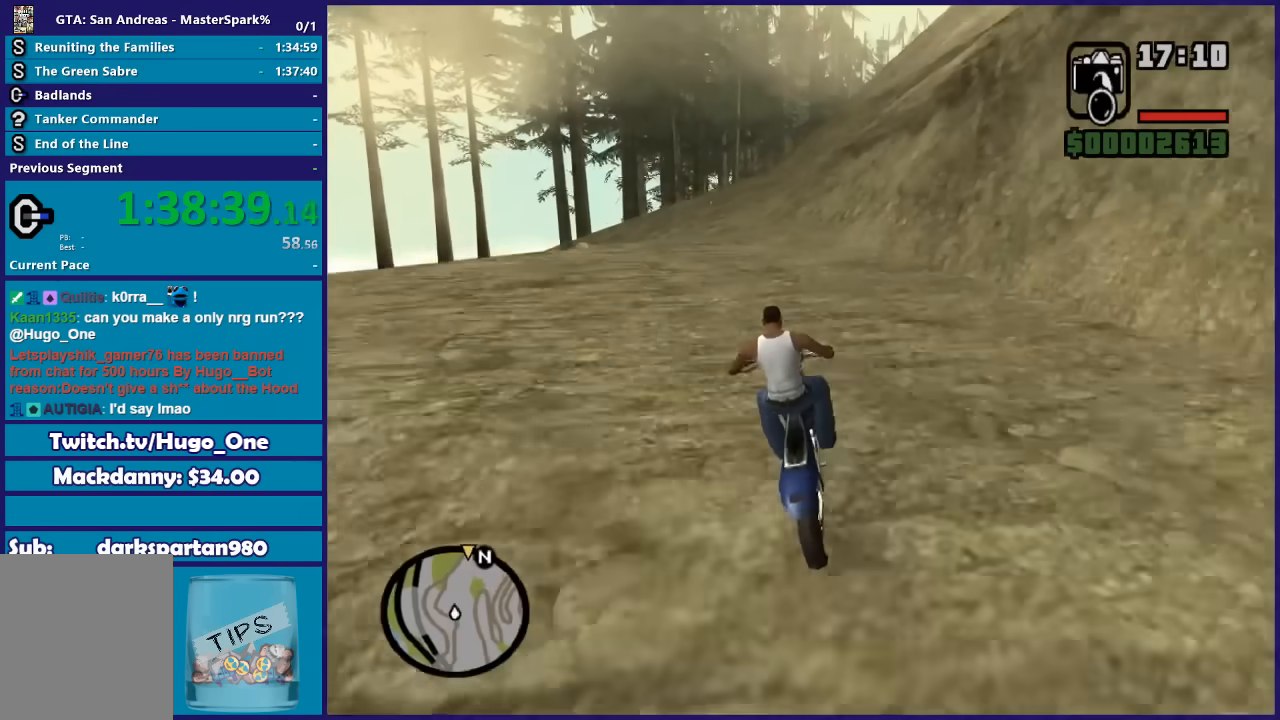
{"buttons": ["R2"], "left_stick": "right", "right_stick": "down-left", "button_events": []}